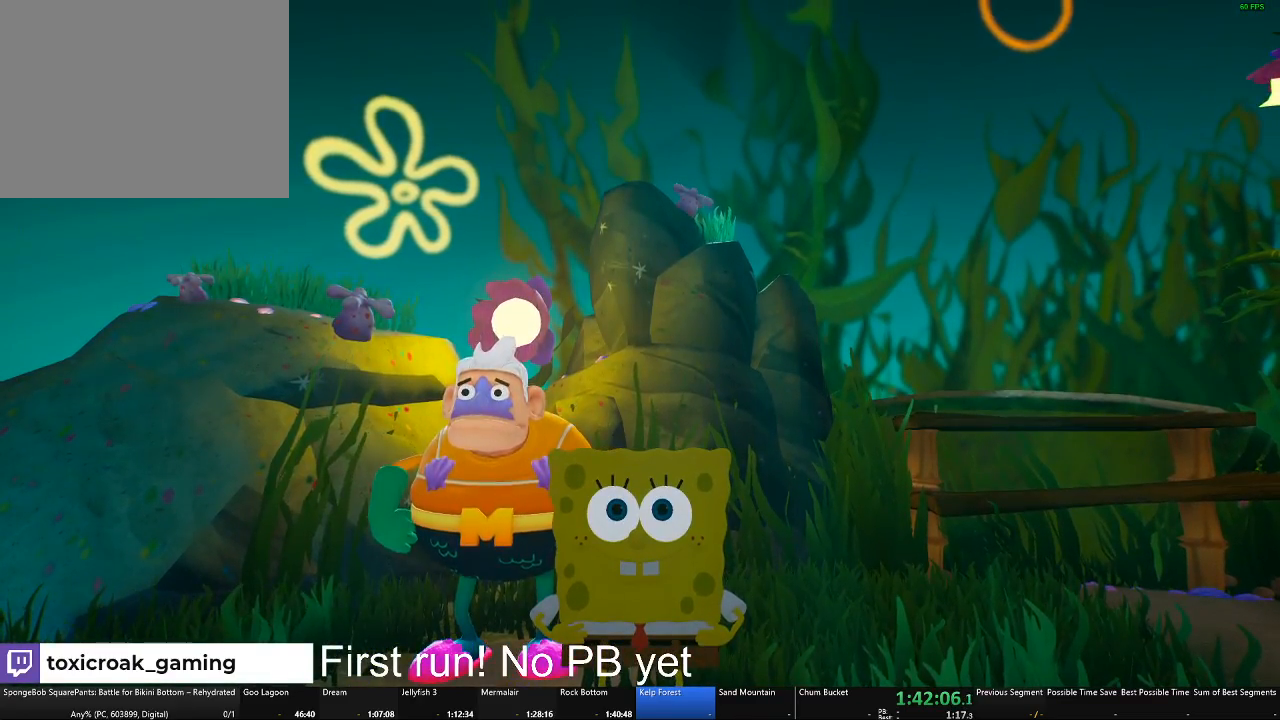
Gameplay with a controller (Xbox layout); each line is a JSON object with the inputs held at the frame after it. "events" lists button and stick changes between this image and that frame as [ms after this image, input, new state], when the widget could be followed in between.
{"buttons": [], "left_stick": "left", "right_stick": "left", "events": [[417, "left_stick", "down-left"], [501, "left_stick", "left"]]}
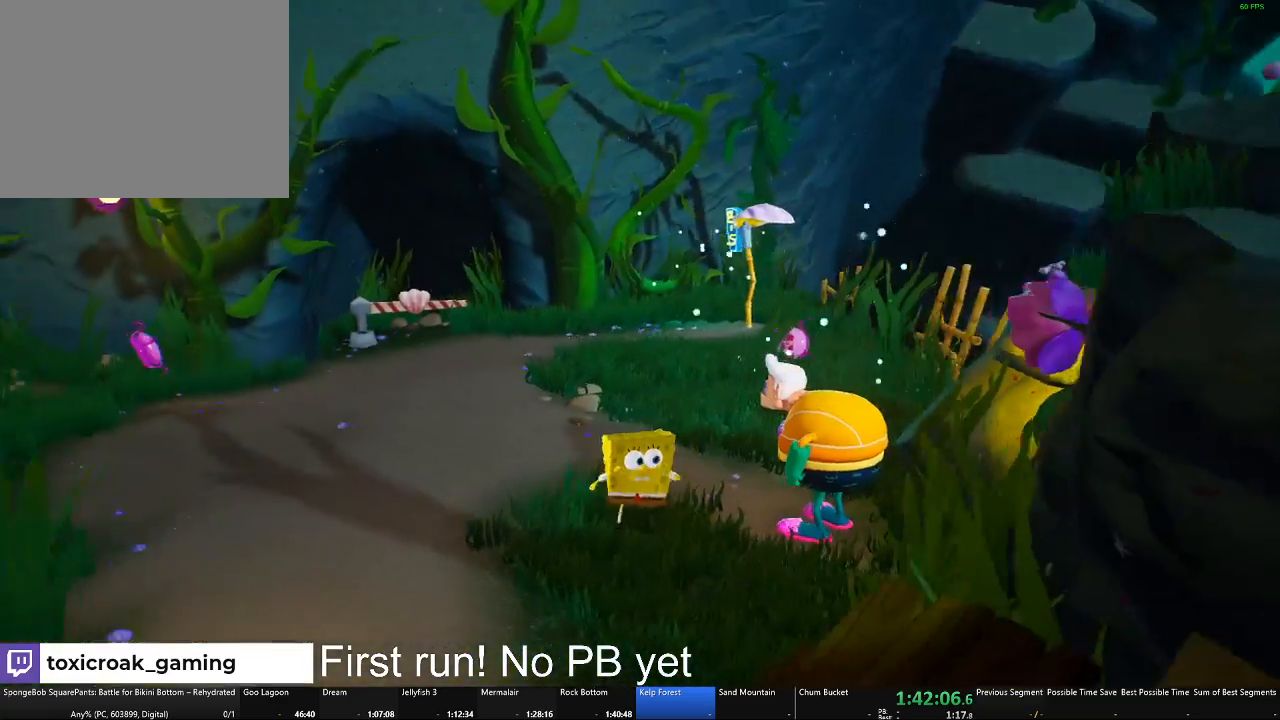
{"buttons": [], "left_stick": "up-right", "right_stick": "right", "events": [[66, "left_stick", "up-left"], [233, "left_stick", "up"], [233, "right_stick", "center"], [367, "left_stick", "up-right"], [400, "right_stick", "right"]]}
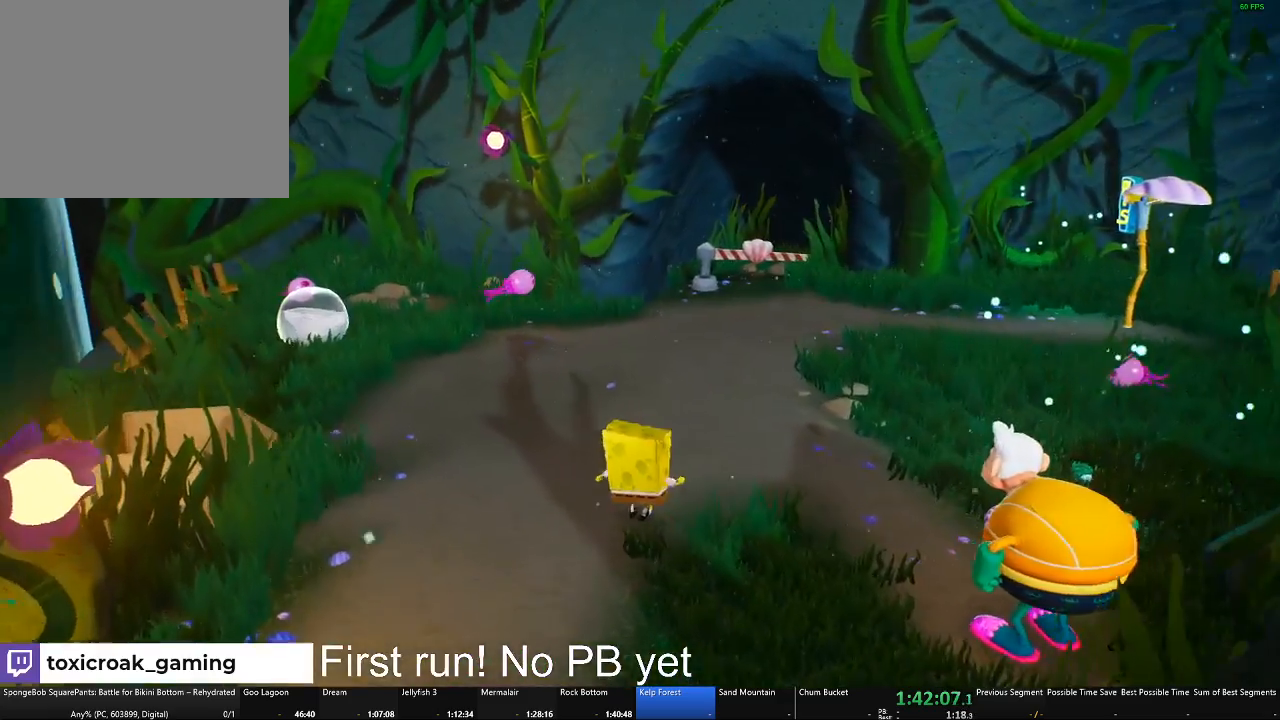
{"buttons": [], "left_stick": "up", "right_stick": "center", "events": [[84, "right_stick", "center"], [267, "left_stick", "up"]]}
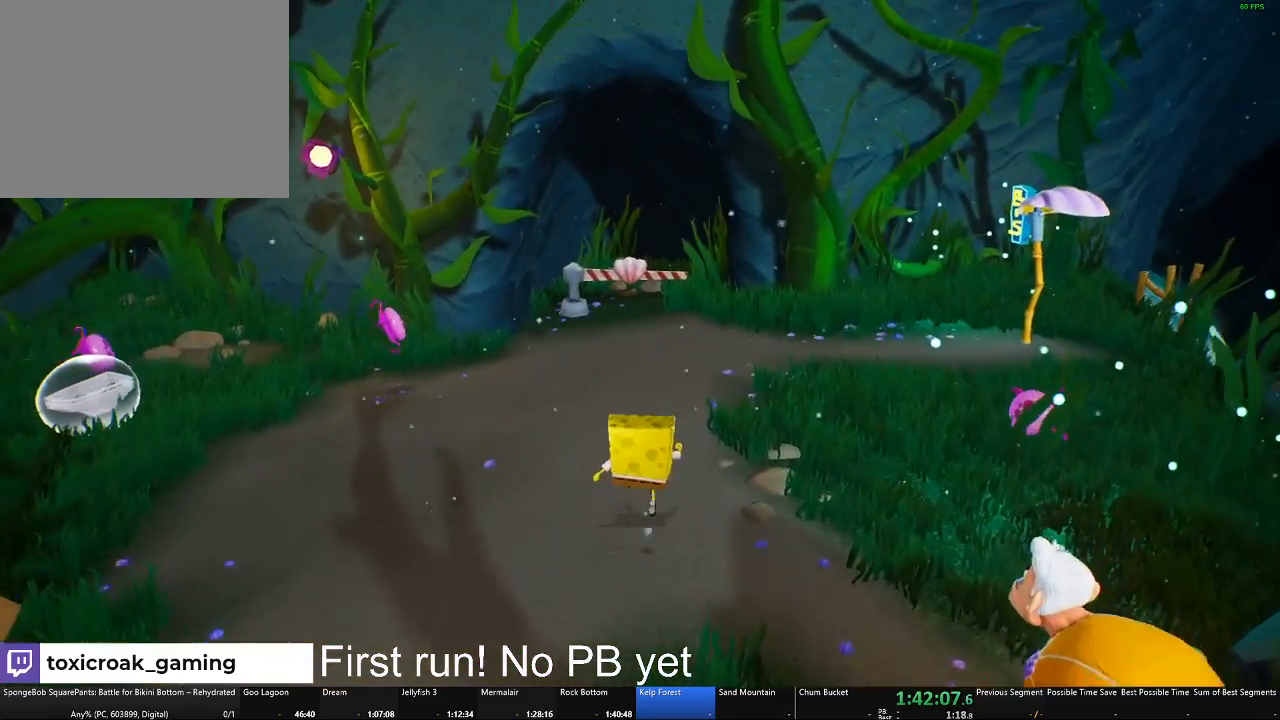
{"buttons": [], "left_stick": "up", "right_stick": "center", "events": []}
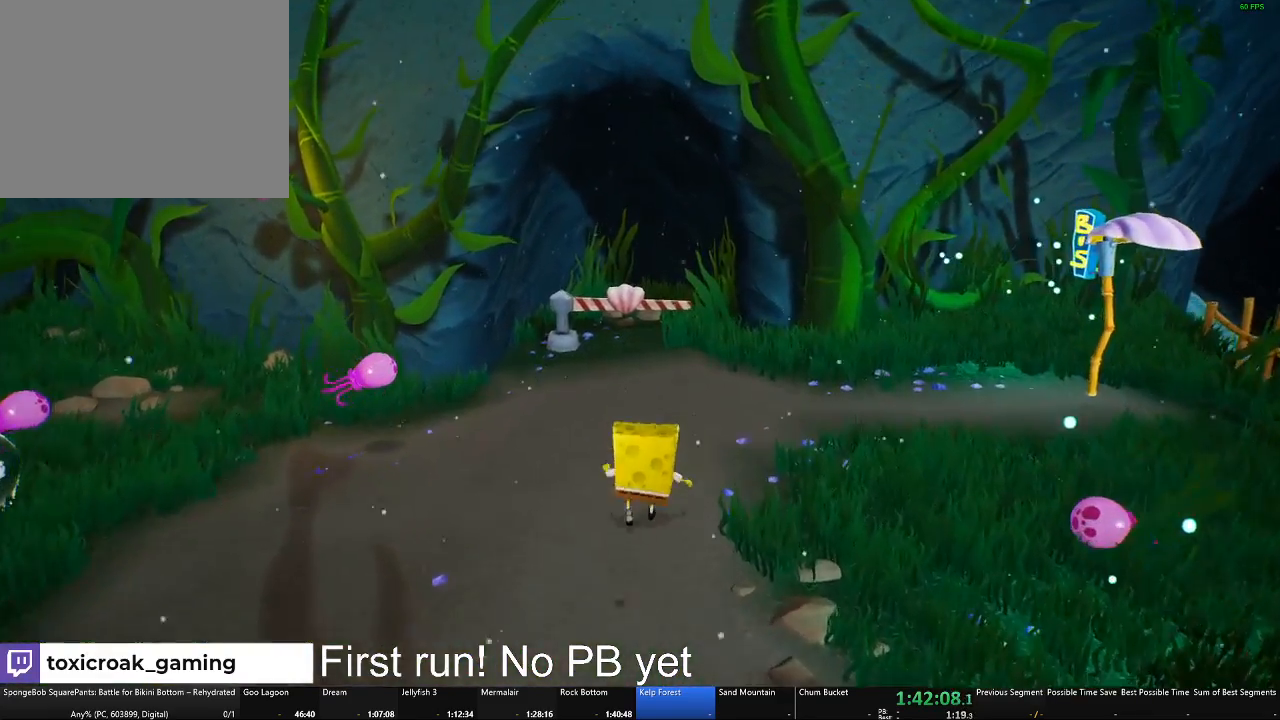
{"buttons": [], "left_stick": "up", "right_stick": "center", "events": []}
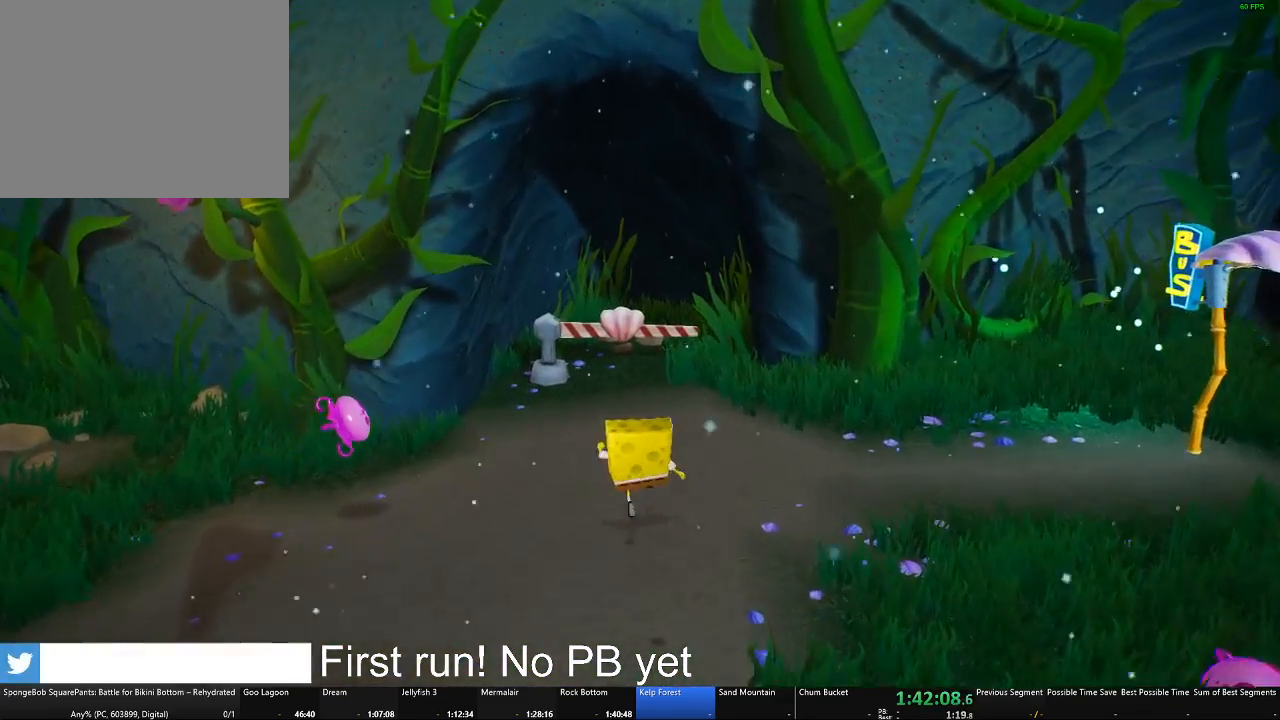
{"buttons": [], "left_stick": "up", "right_stick": "center", "events": []}
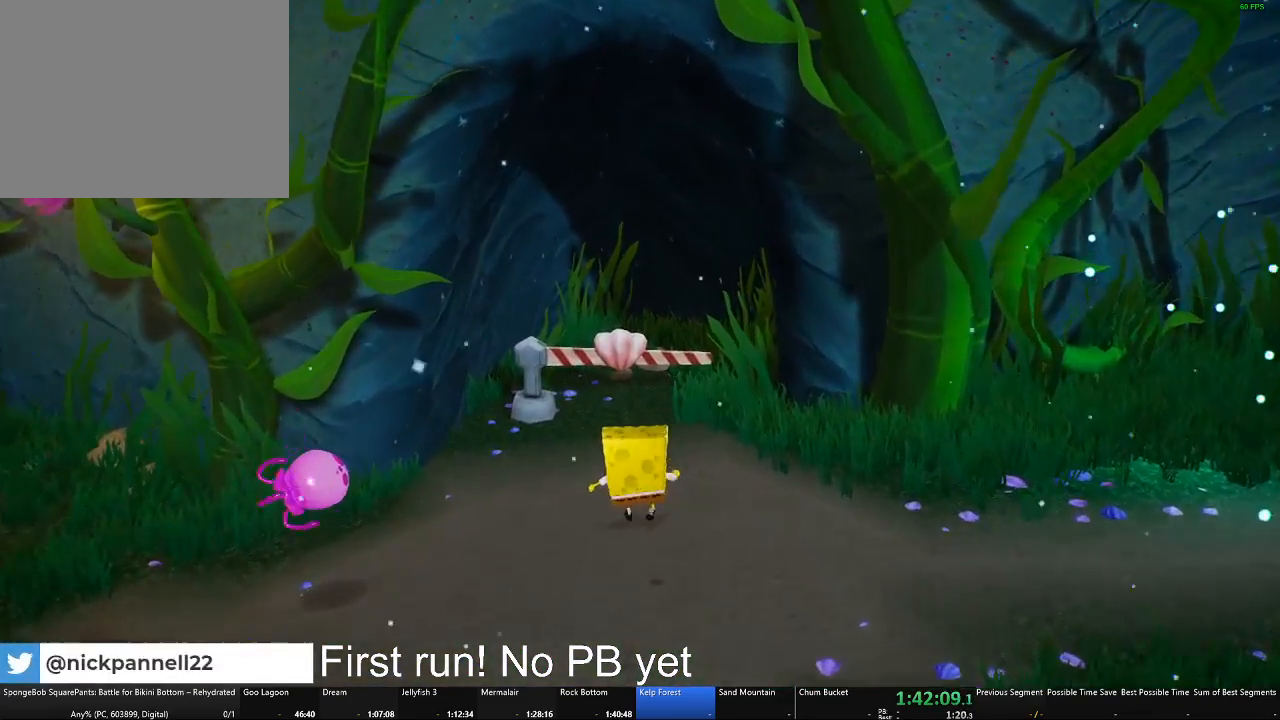
{"buttons": ["B", "R1"], "left_stick": "down", "right_stick": "center", "events": [[417, "B", "down"], [467, "left_stick", "down"], [484, "R1", "down"]]}
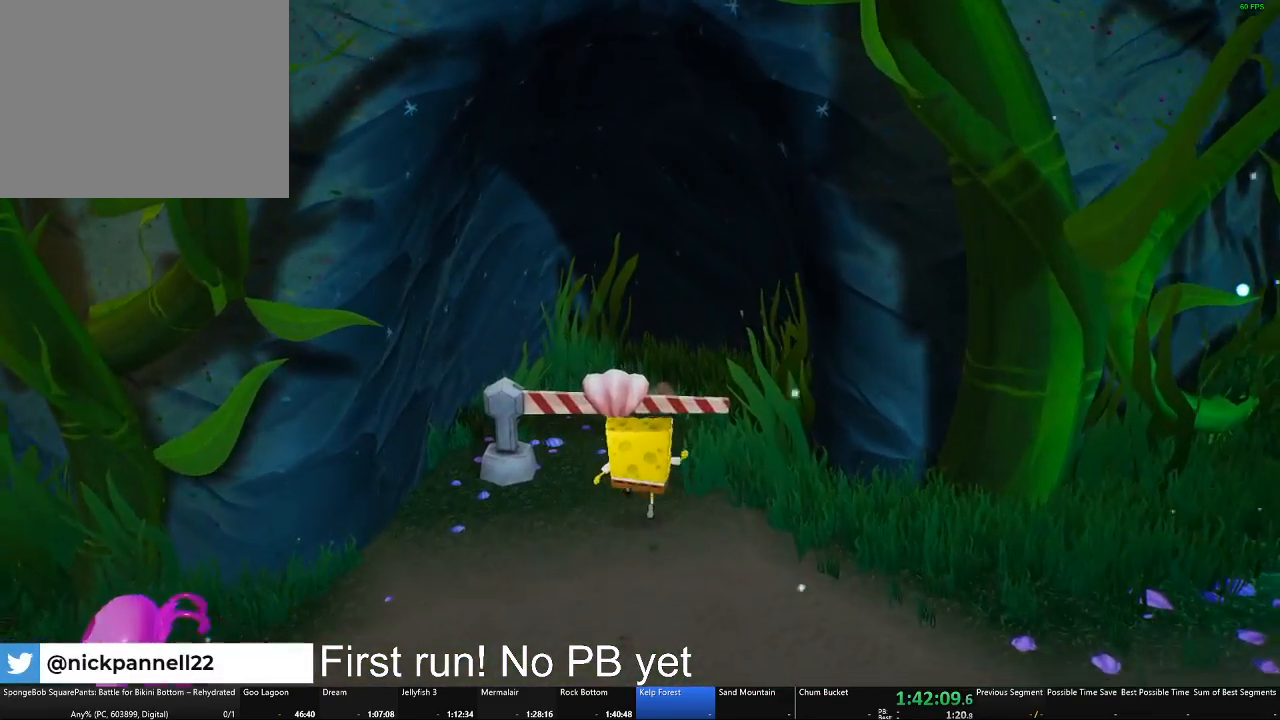
{"buttons": [], "left_stick": "down", "right_stick": "center", "events": [[100, "R1", "up"], [116, "B", "up"]]}
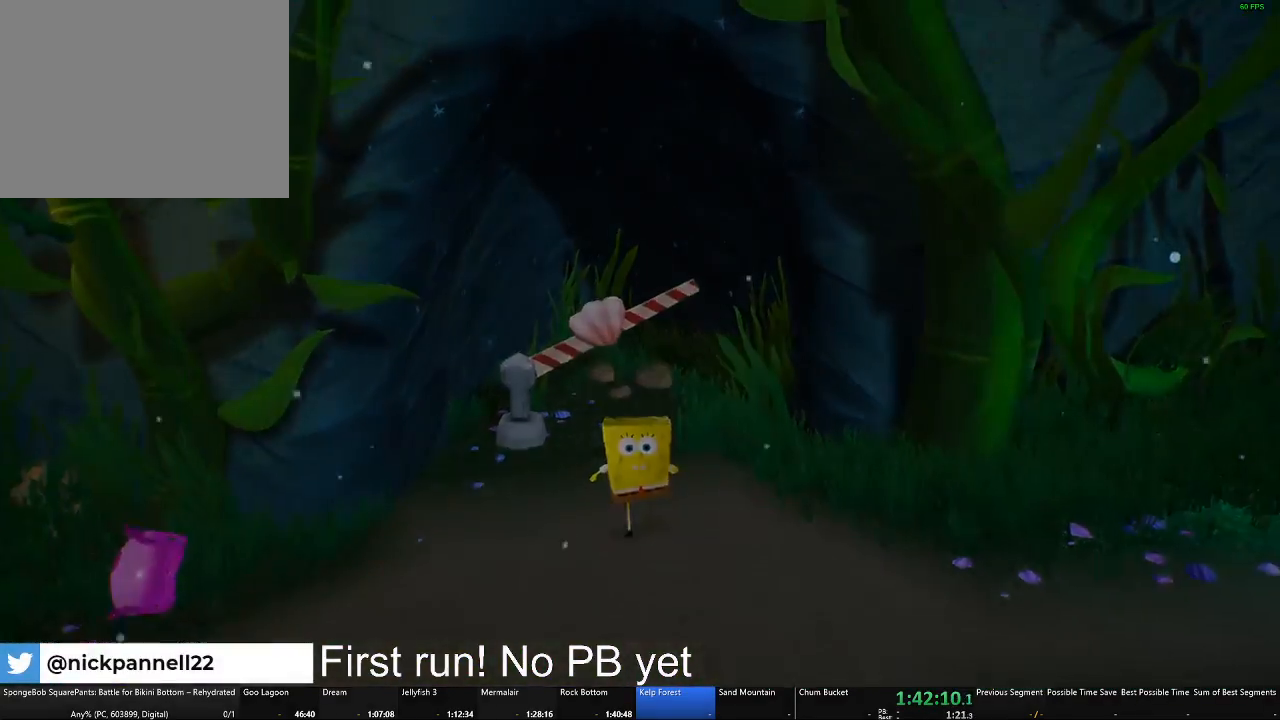
{"buttons": [], "left_stick": "down", "right_stick": "center", "events": []}
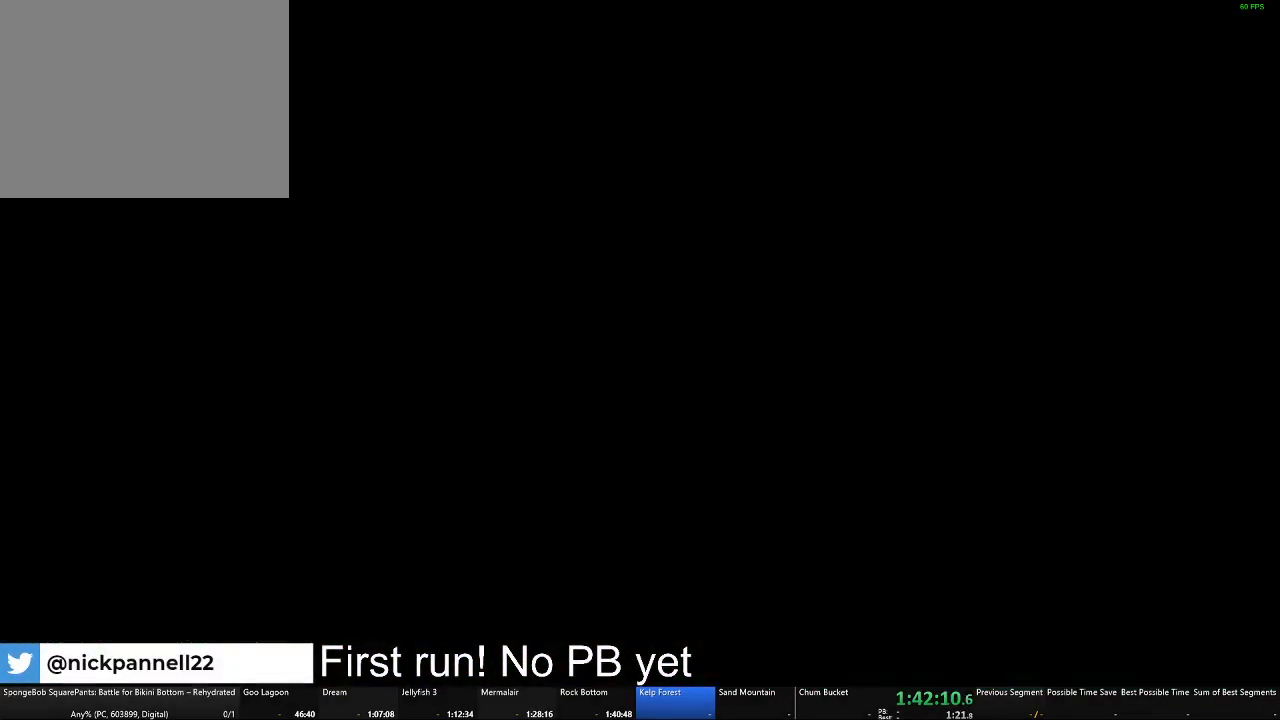
{"buttons": [], "left_stick": "down", "right_stick": "center", "events": []}
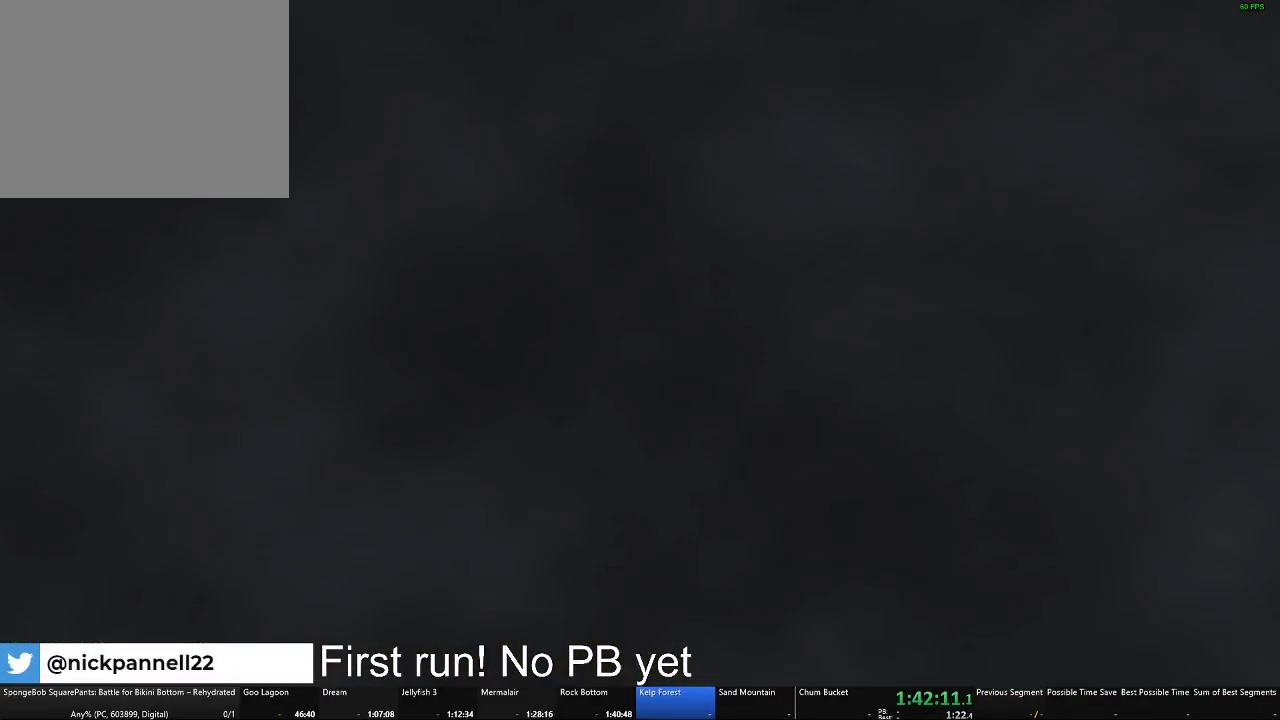
{"buttons": [], "left_stick": "down", "right_stick": "center", "events": []}
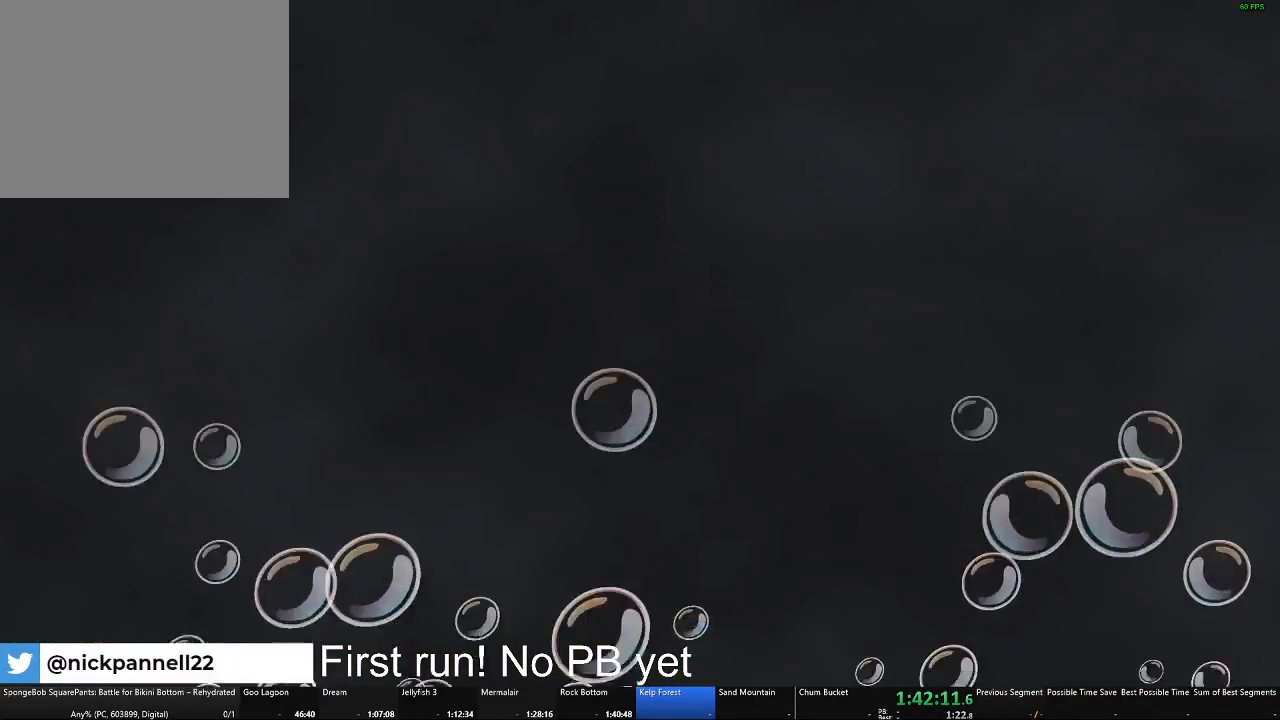
{"buttons": [], "left_stick": "center", "right_stick": "center", "events": [[400, "left_stick", "center"]]}
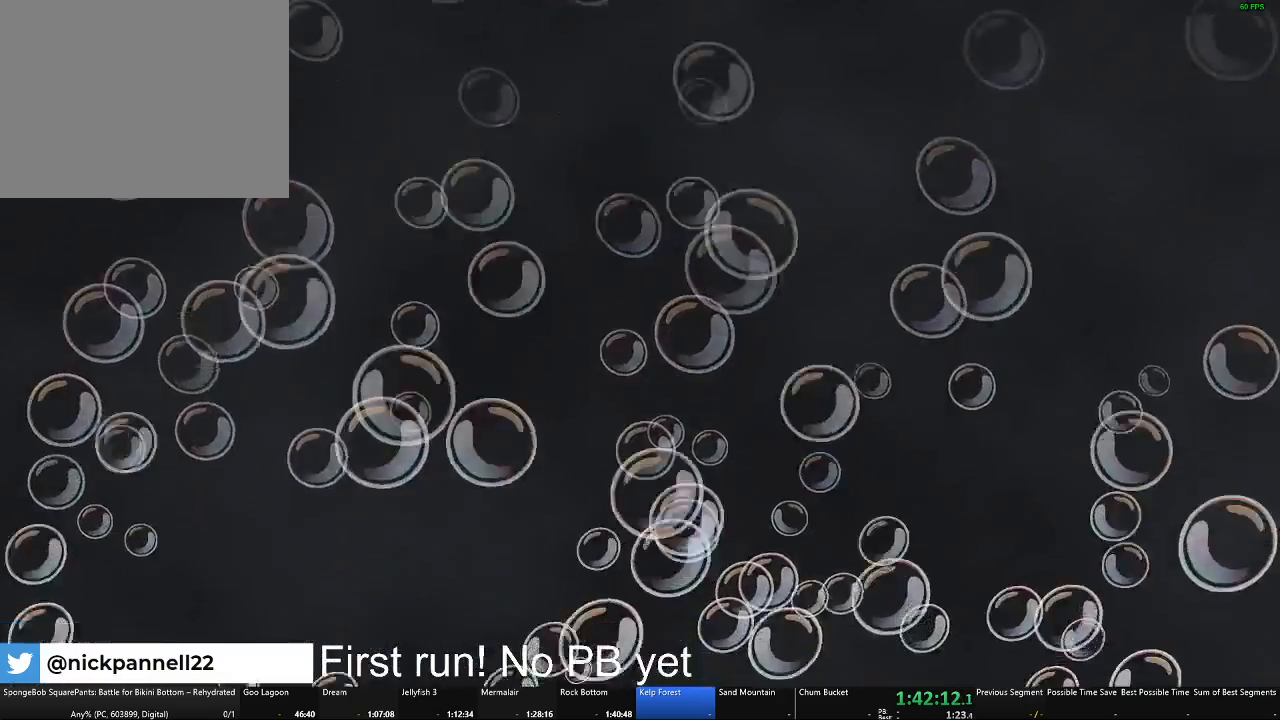
{"buttons": [], "left_stick": "center", "right_stick": "center", "events": []}
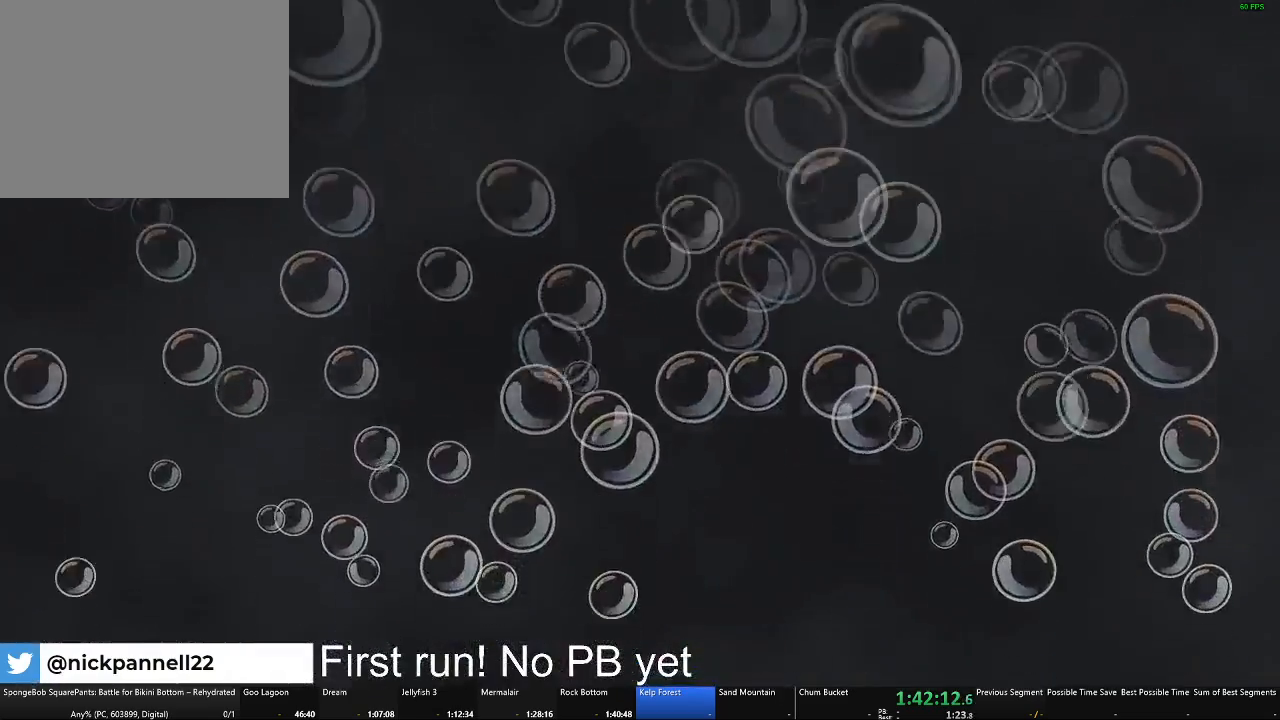
{"buttons": [], "left_stick": "center", "right_stick": "center", "events": []}
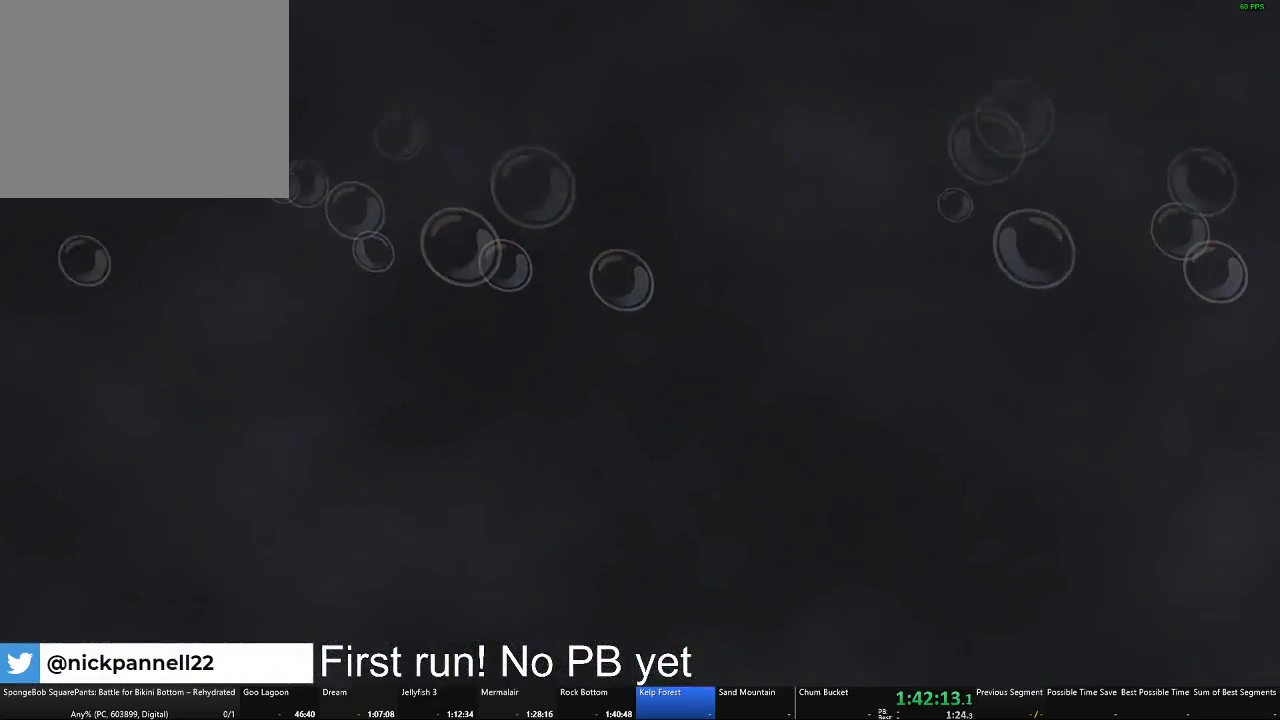
{"buttons": [], "left_stick": "center", "right_stick": "center", "events": []}
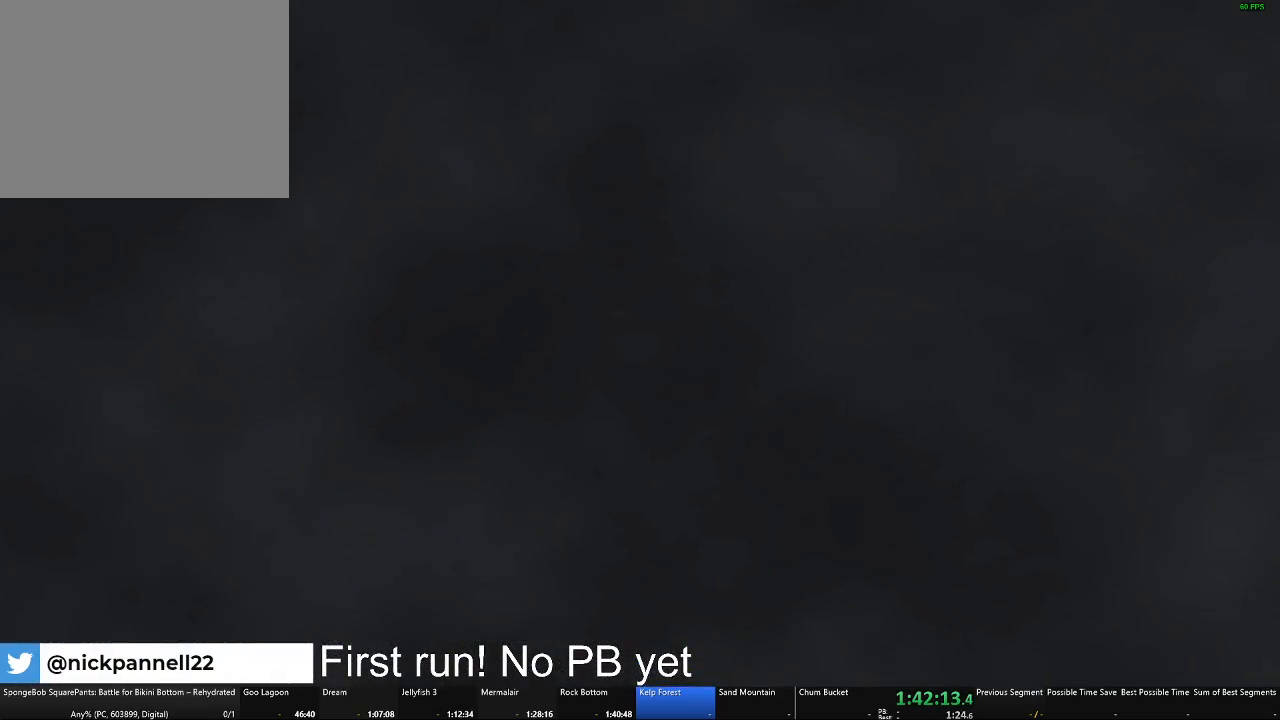
{"buttons": [], "left_stick": "center", "right_stick": "center", "events": []}
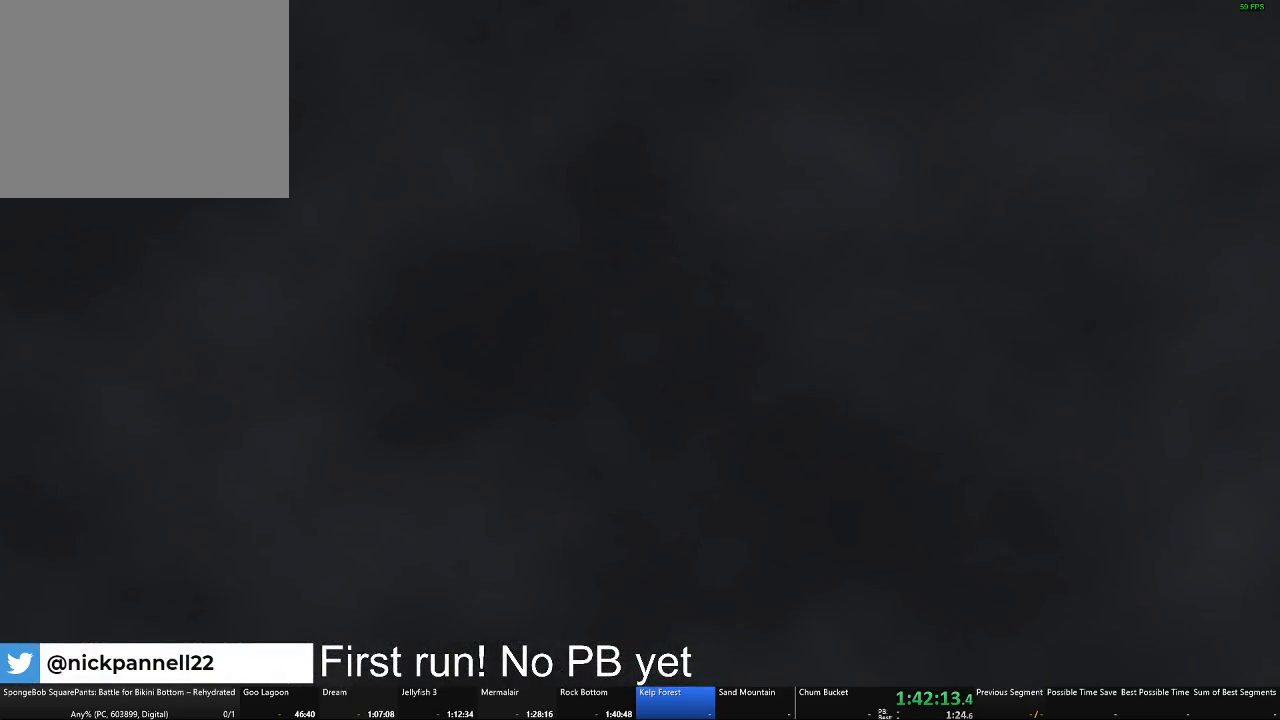
{"buttons": [], "left_stick": "center", "right_stick": "center", "events": []}
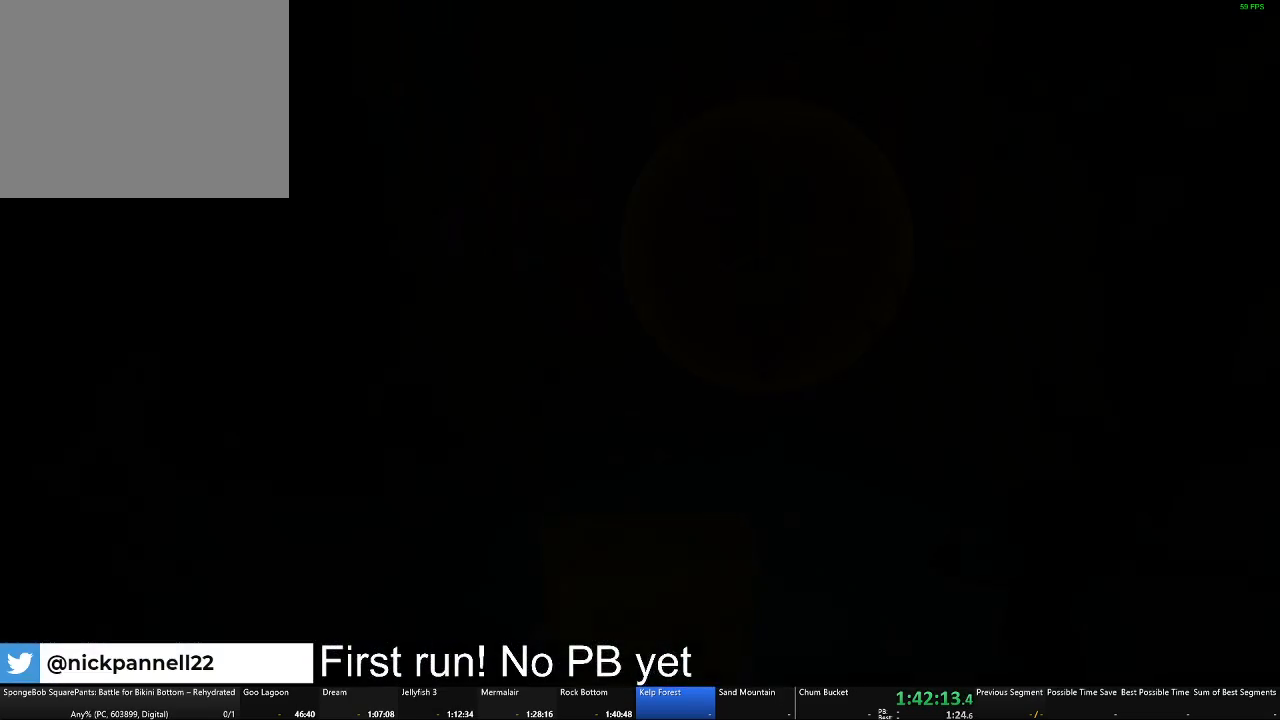
{"buttons": [], "left_stick": "center", "right_stick": "center", "events": []}
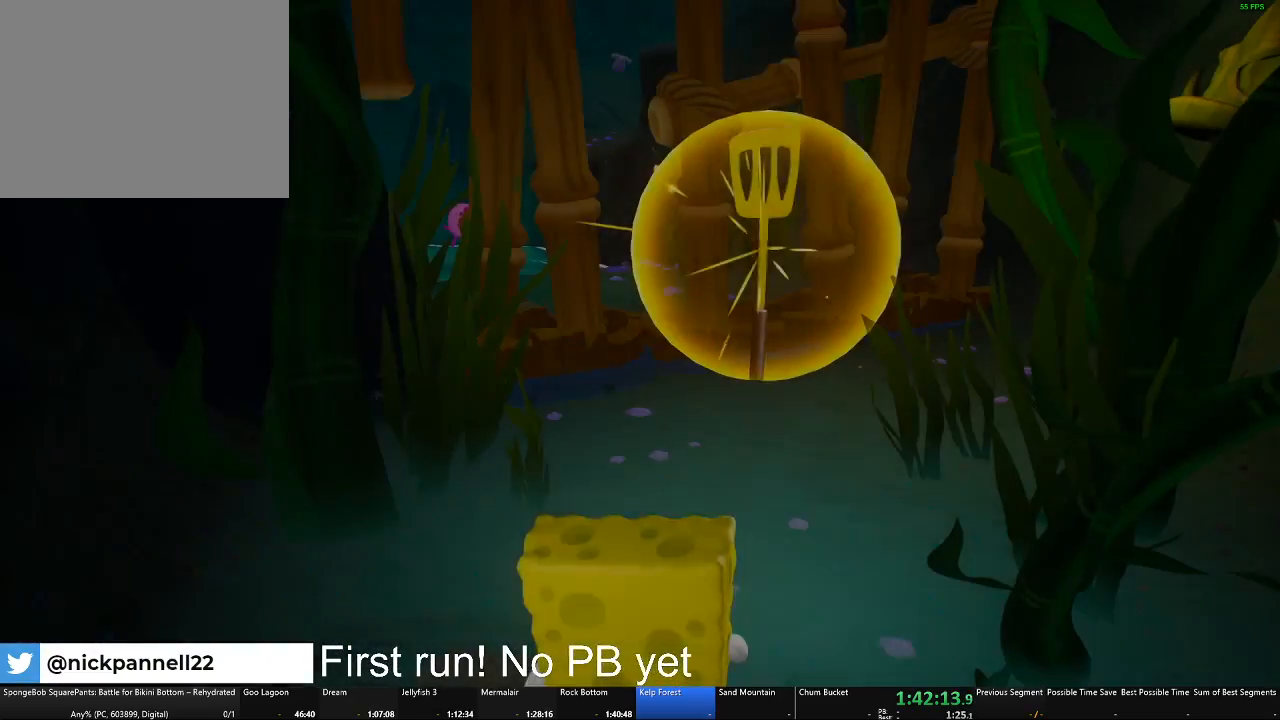
{"buttons": [], "left_stick": "center", "right_stick": "center", "events": []}
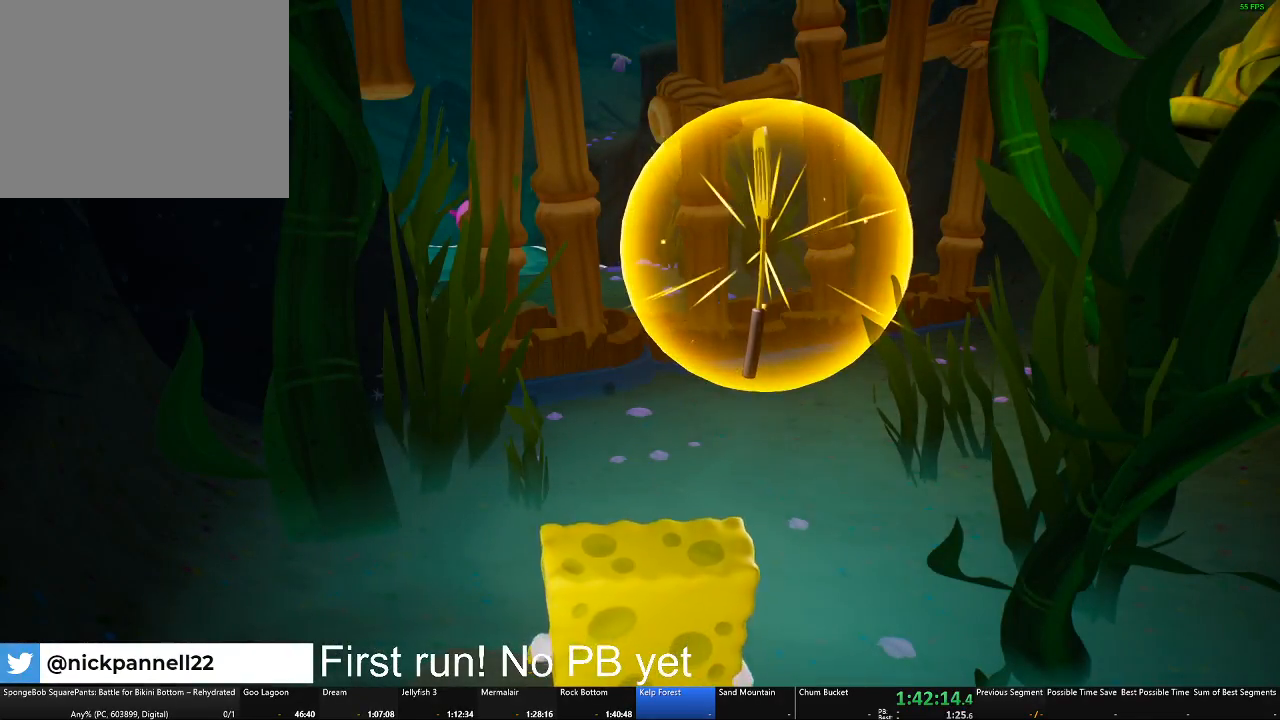
{"buttons": [], "left_stick": "center", "right_stick": "center", "events": []}
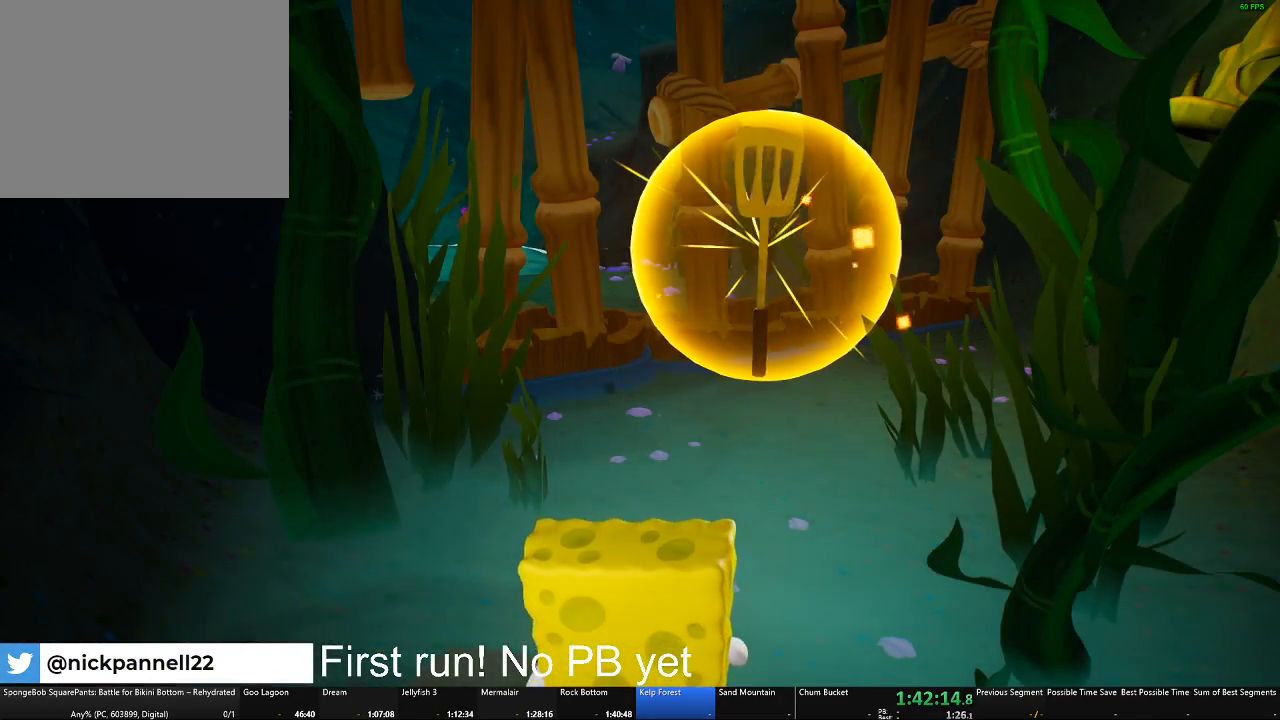
{"buttons": [], "left_stick": "up", "right_stick": "center", "events": [[67, "left_stick", "up-right"], [117, "left_stick", "up"]]}
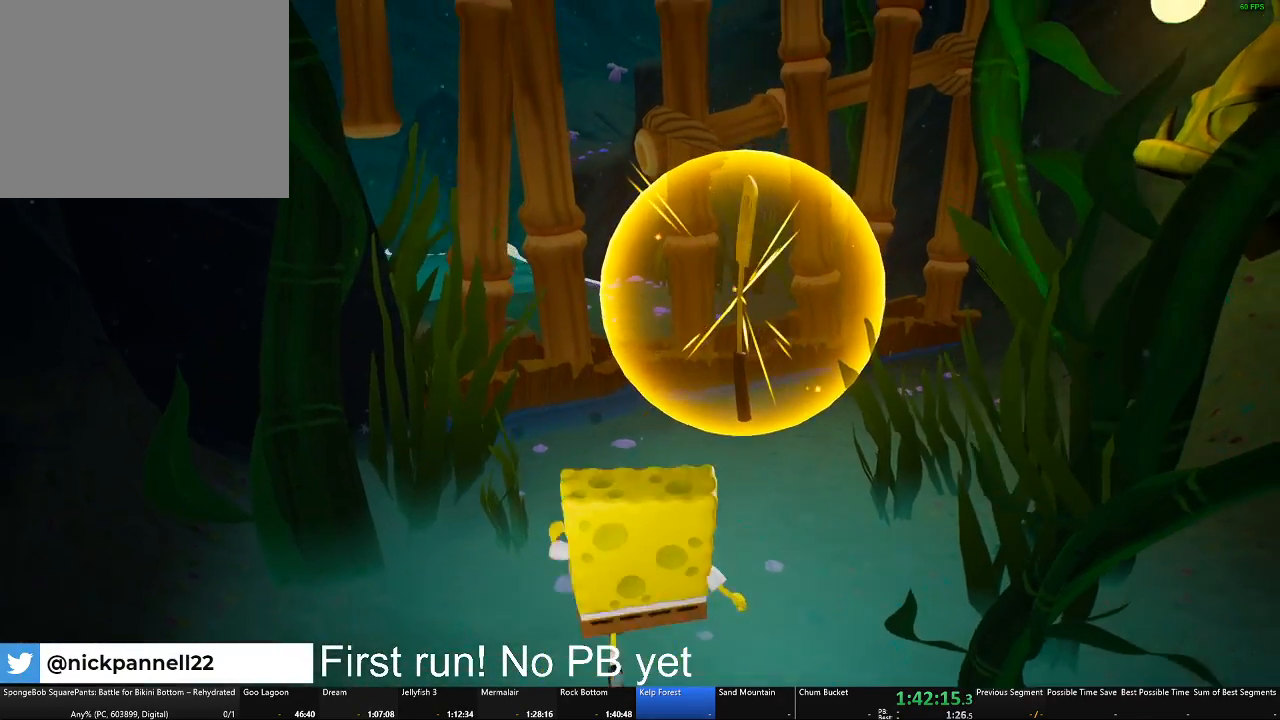
{"buttons": [], "left_stick": "center", "right_stick": "center", "events": [[267, "left_stick", "right"], [400, "left_stick", "center"]]}
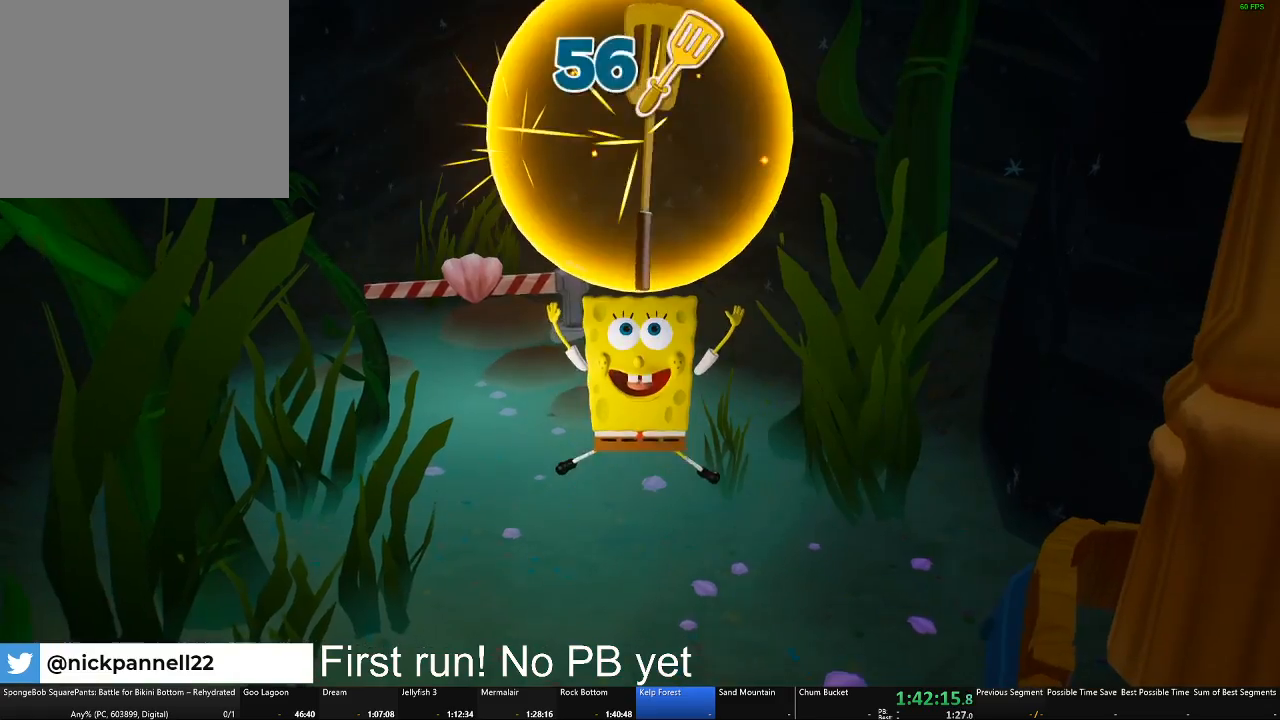
{"buttons": [], "left_stick": "center", "right_stick": "center", "events": []}
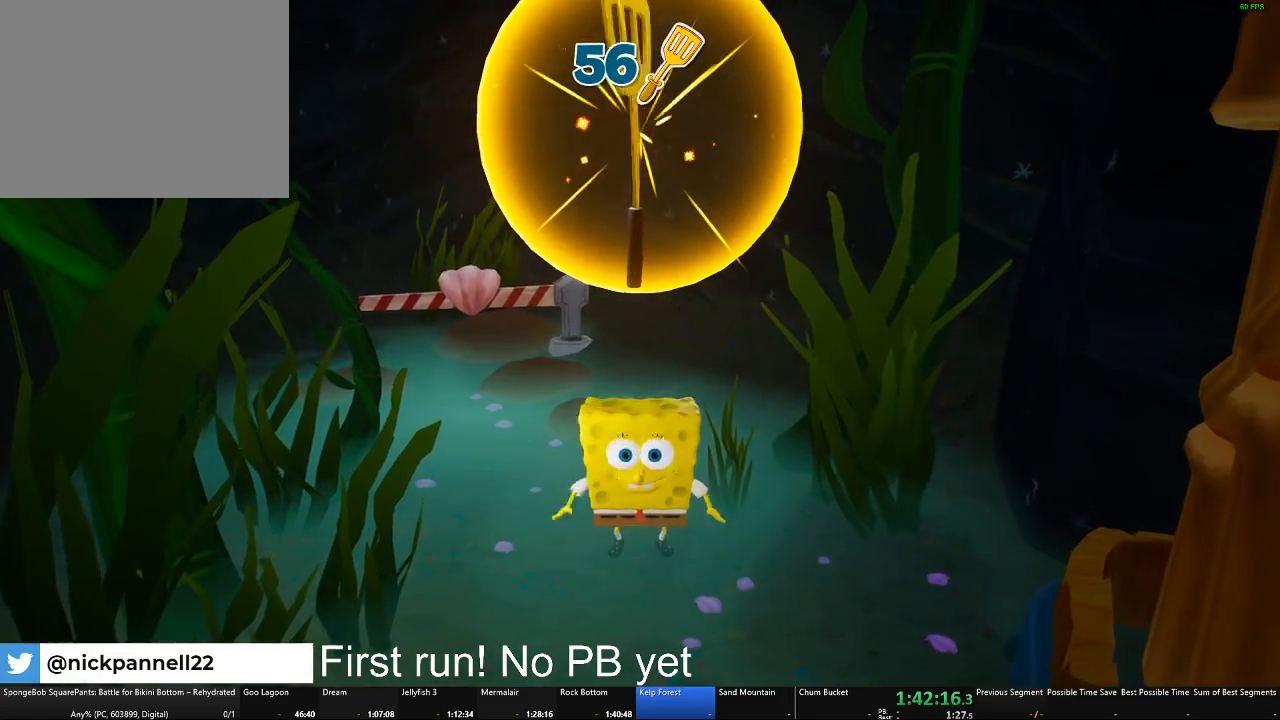
{"buttons": [], "left_stick": "center", "right_stick": "center", "events": []}
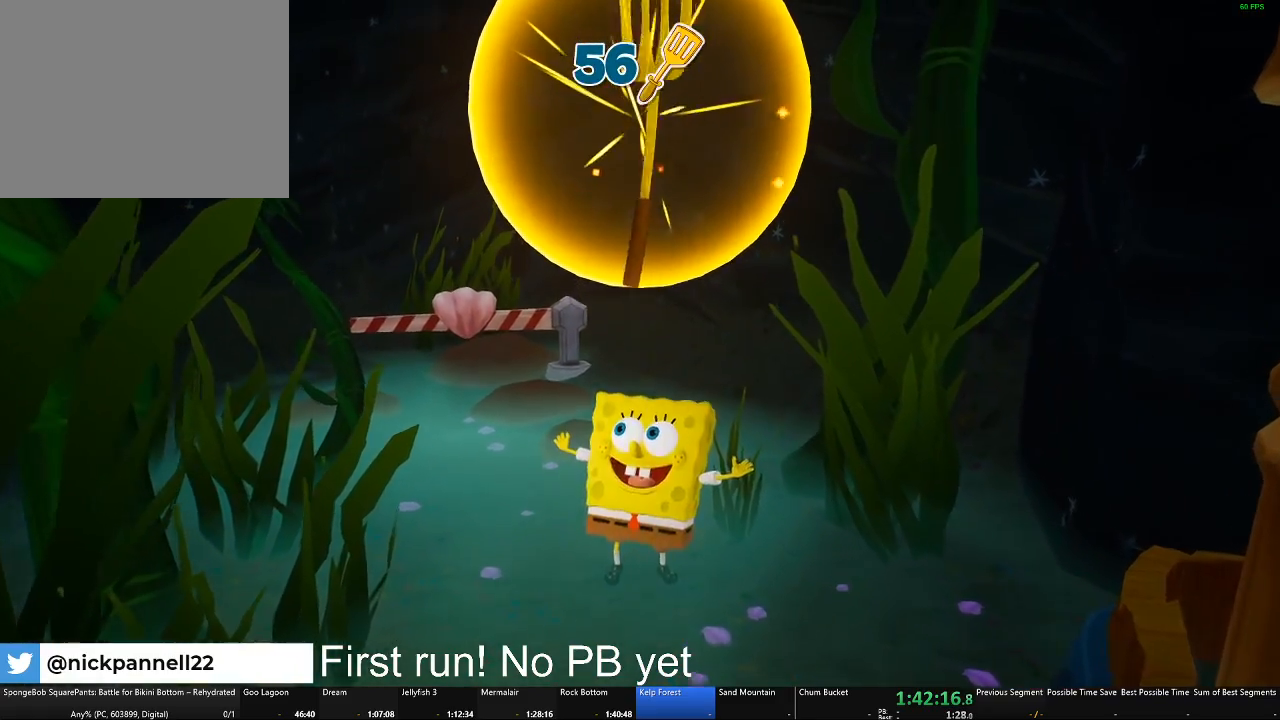
{"buttons": [], "left_stick": "center", "right_stick": "center", "events": []}
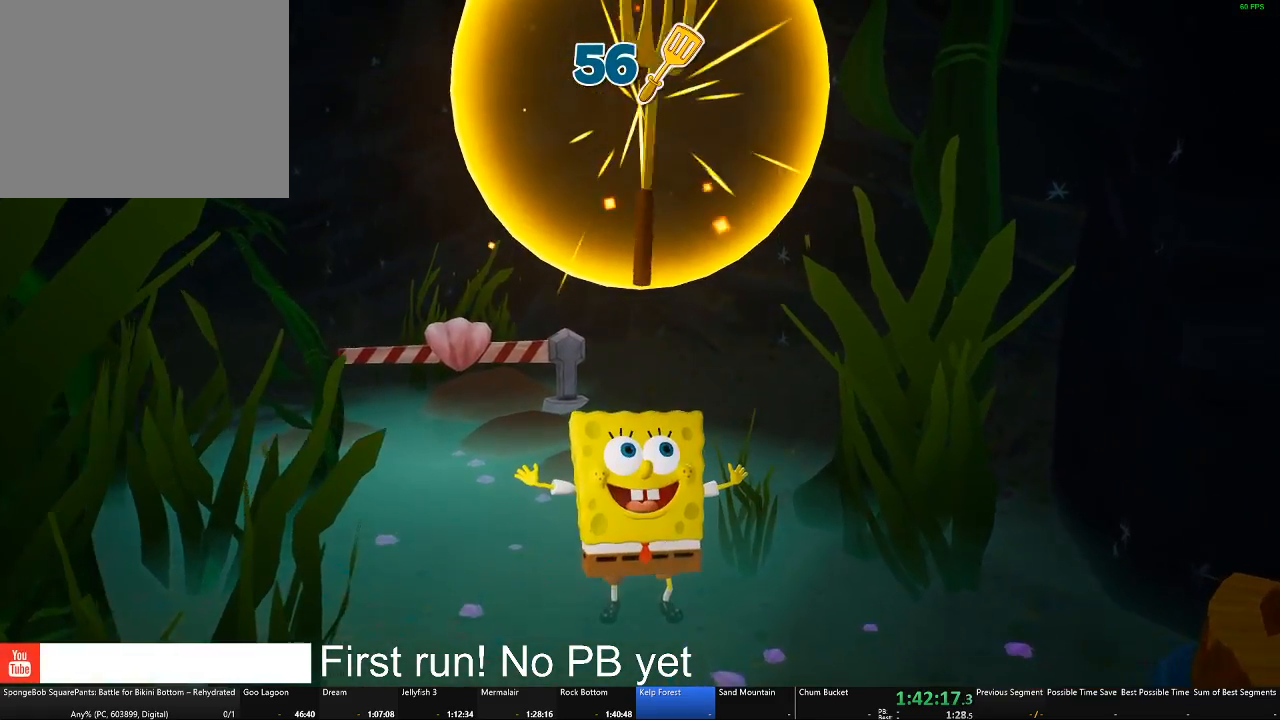
{"buttons": [], "left_stick": "center", "right_stick": "center", "events": []}
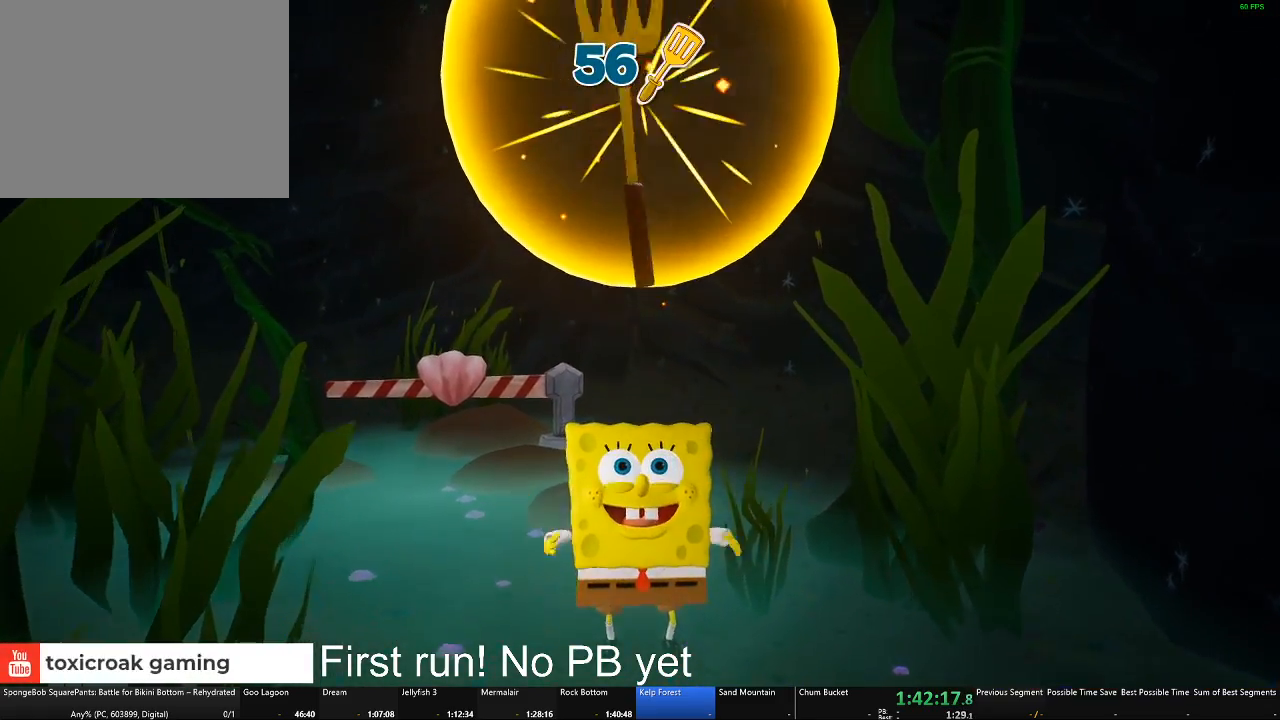
{"buttons": [], "left_stick": "center", "right_stick": "center", "events": []}
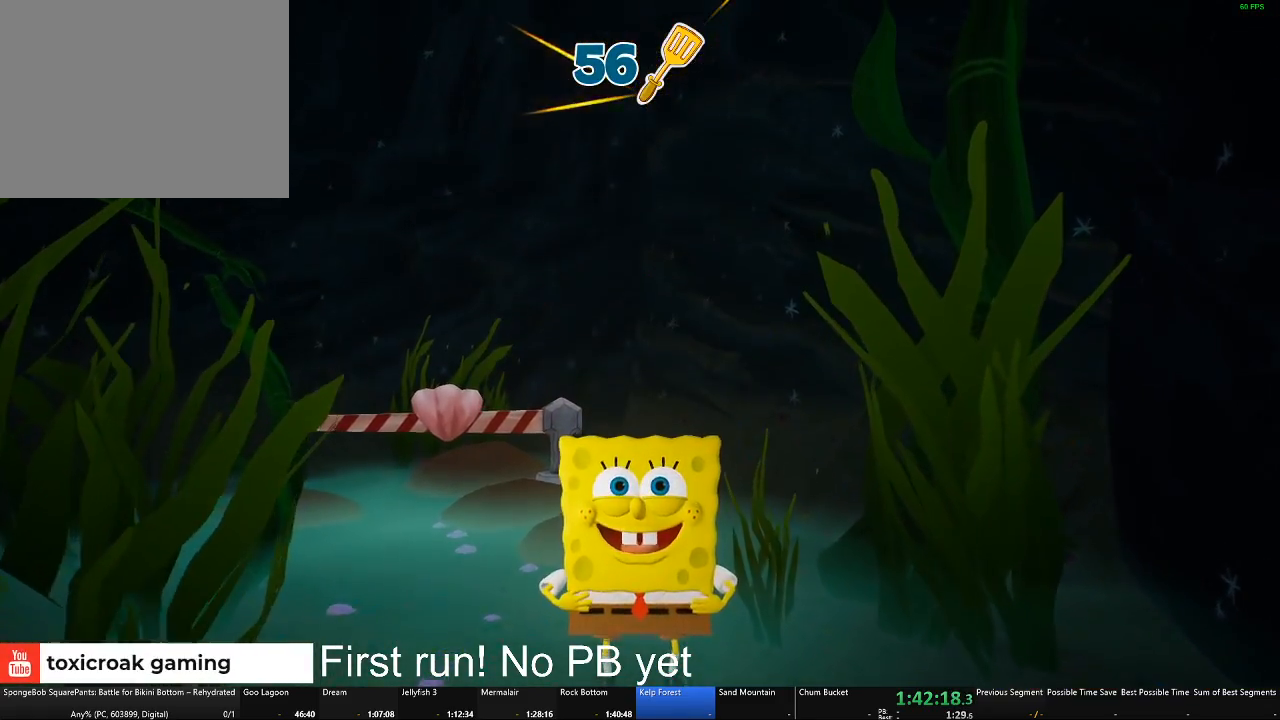
{"buttons": [], "left_stick": "center", "right_stick": "center", "events": []}